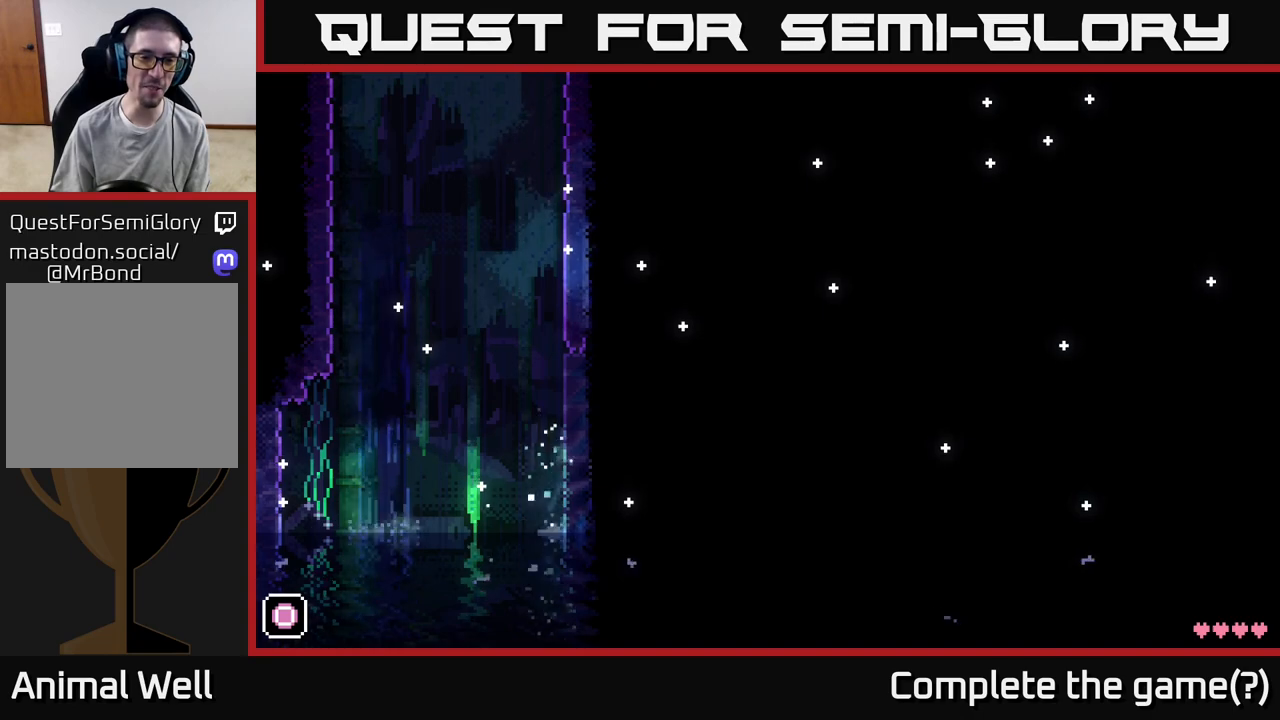
Gameplay with a controller (Xbox layout); each line is a JSON object with the inputs held at the frame after it. "events" lists button and stick changes between this image and that frame as [ms after this image, input, new state], when the widget could be followed in between.
{"buttons": [], "left_stick": "left", "right_stick": "center", "events": [[150, "left_stick", "center"], [450, "left_stick", "left"]]}
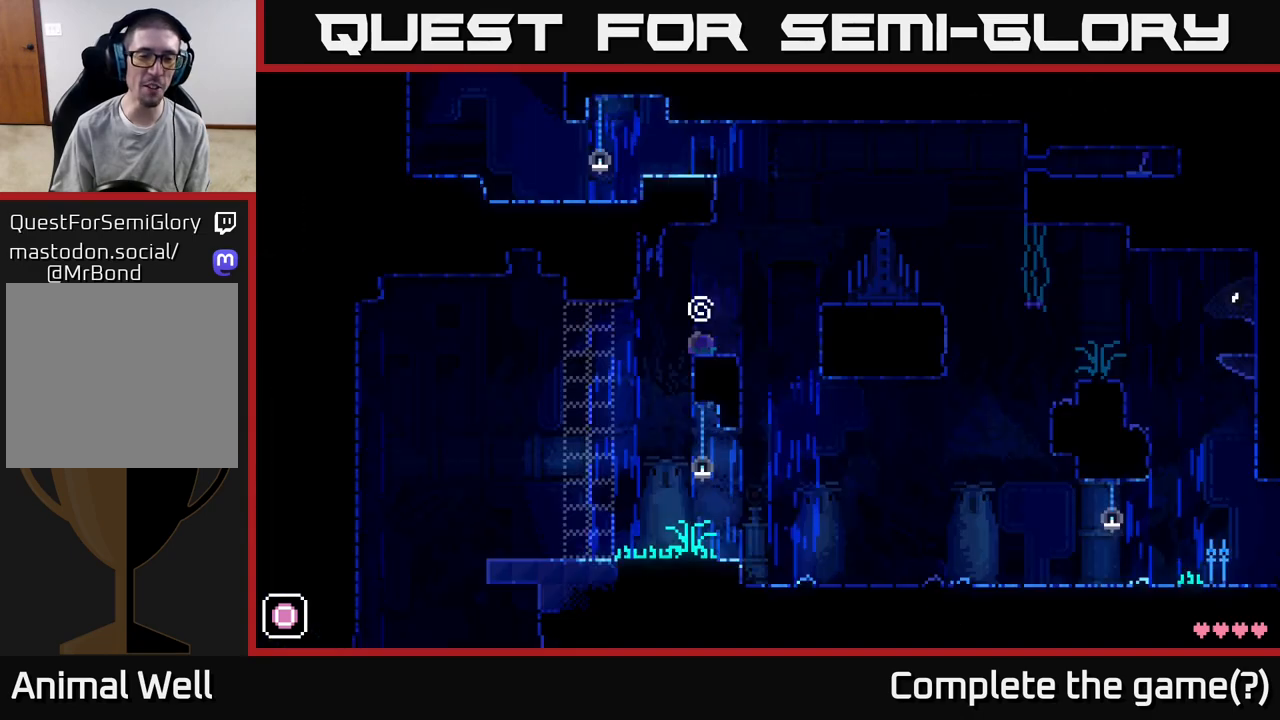
{"buttons": [], "left_stick": "center", "right_stick": "center", "events": [[317, "left_stick", "center"]]}
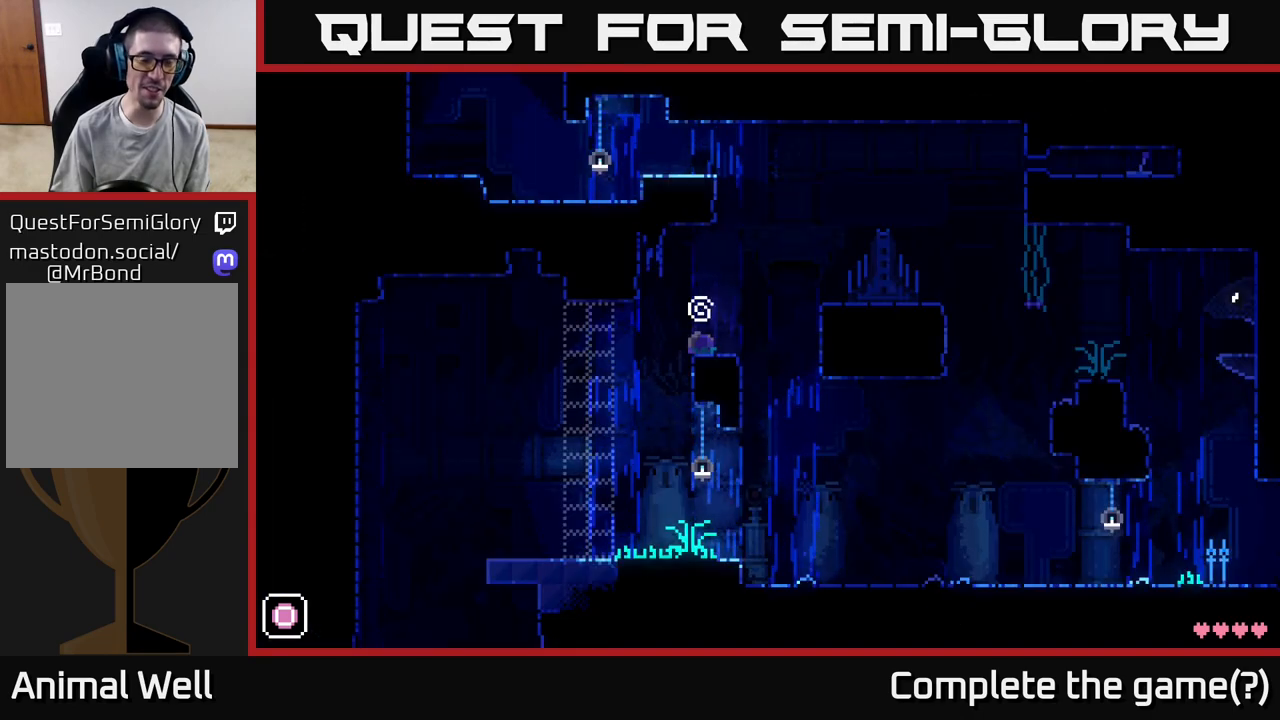
{"buttons": [], "left_stick": "left", "right_stick": "center", "events": [[50, "left_stick", "left"]]}
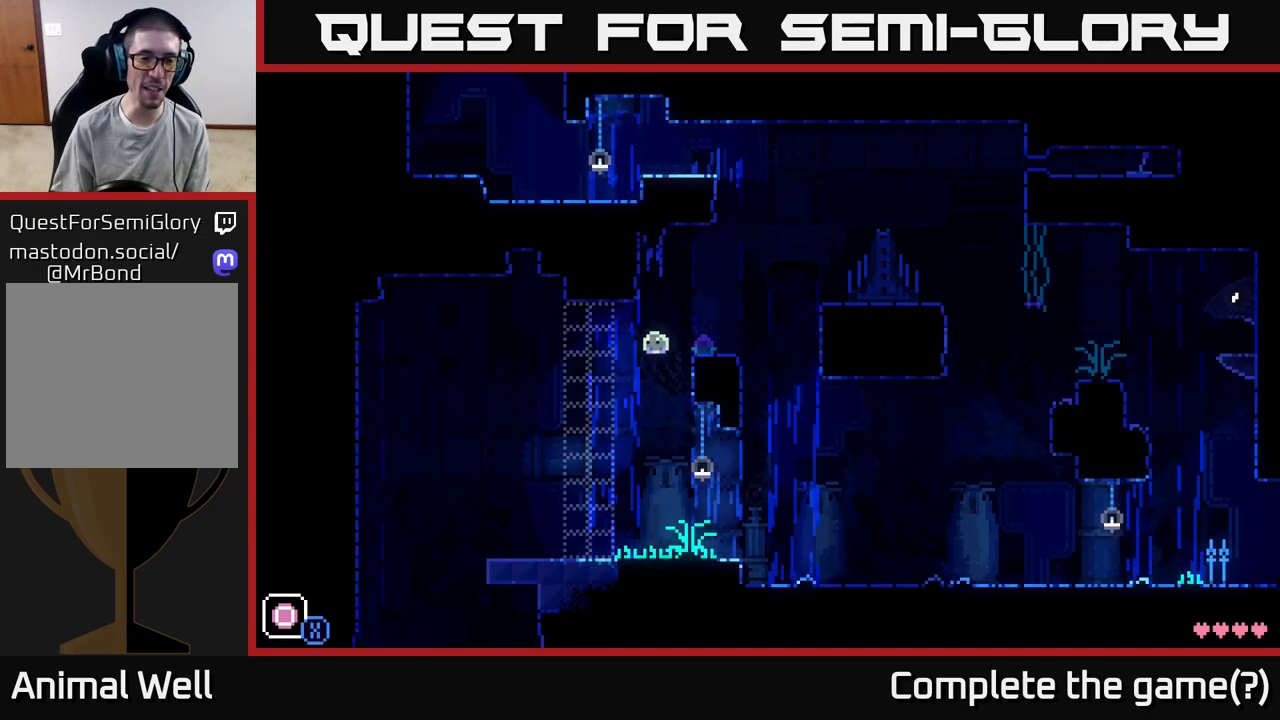
{"buttons": [], "left_stick": "left", "right_stick": "center", "events": [[167, "left_stick", "center"], [350, "left_stick", "left"]]}
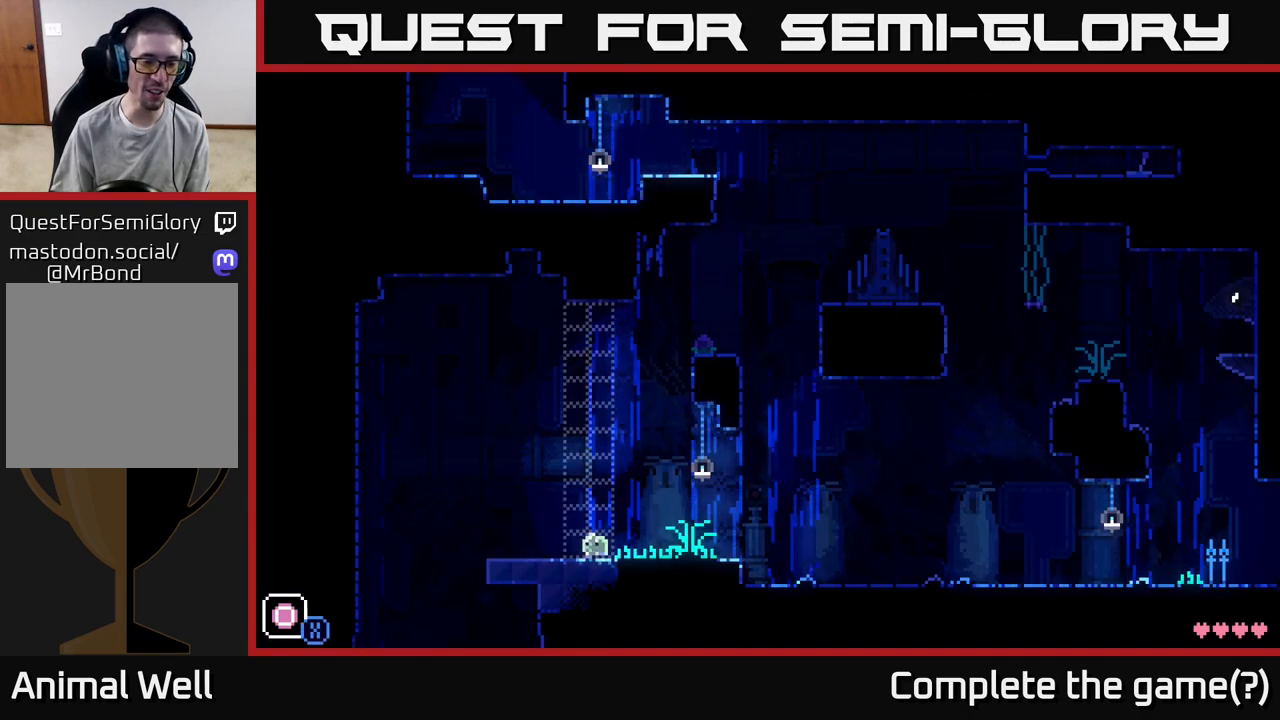
{"buttons": [], "left_stick": "left", "right_stick": "center", "events": []}
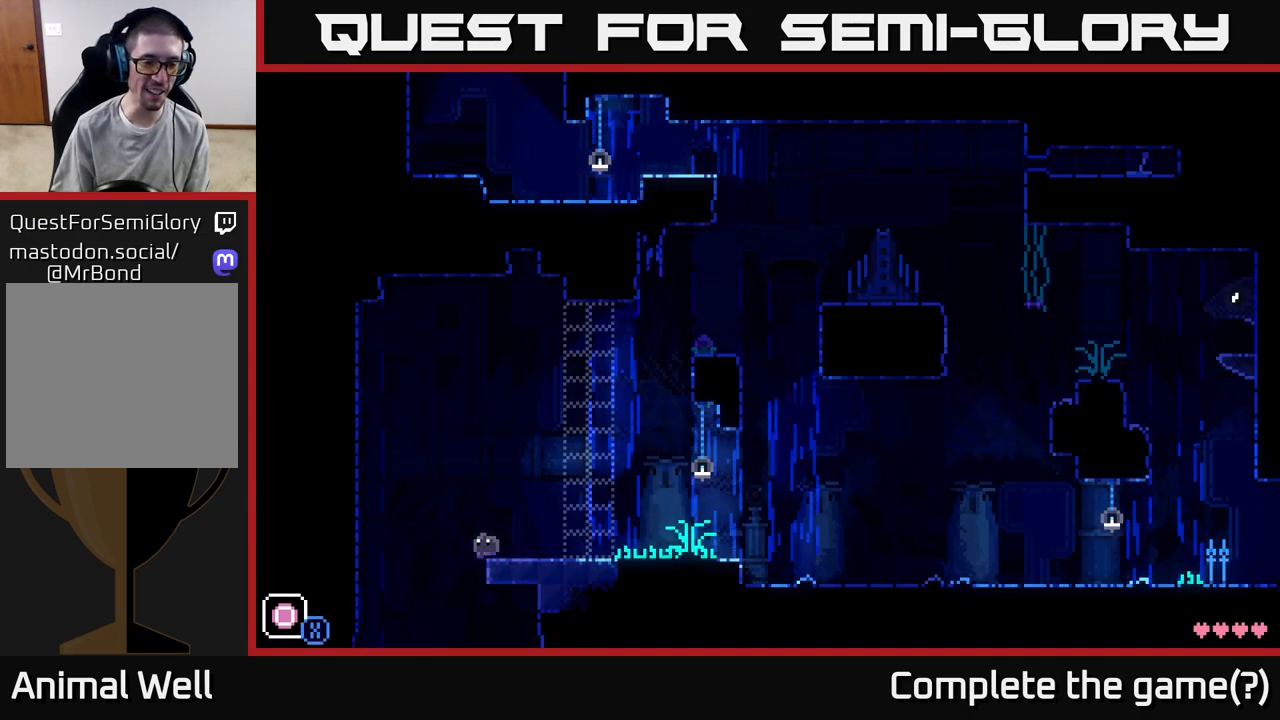
{"buttons": [], "left_stick": "center", "right_stick": "center", "events": [[233, "left_stick", "center"]]}
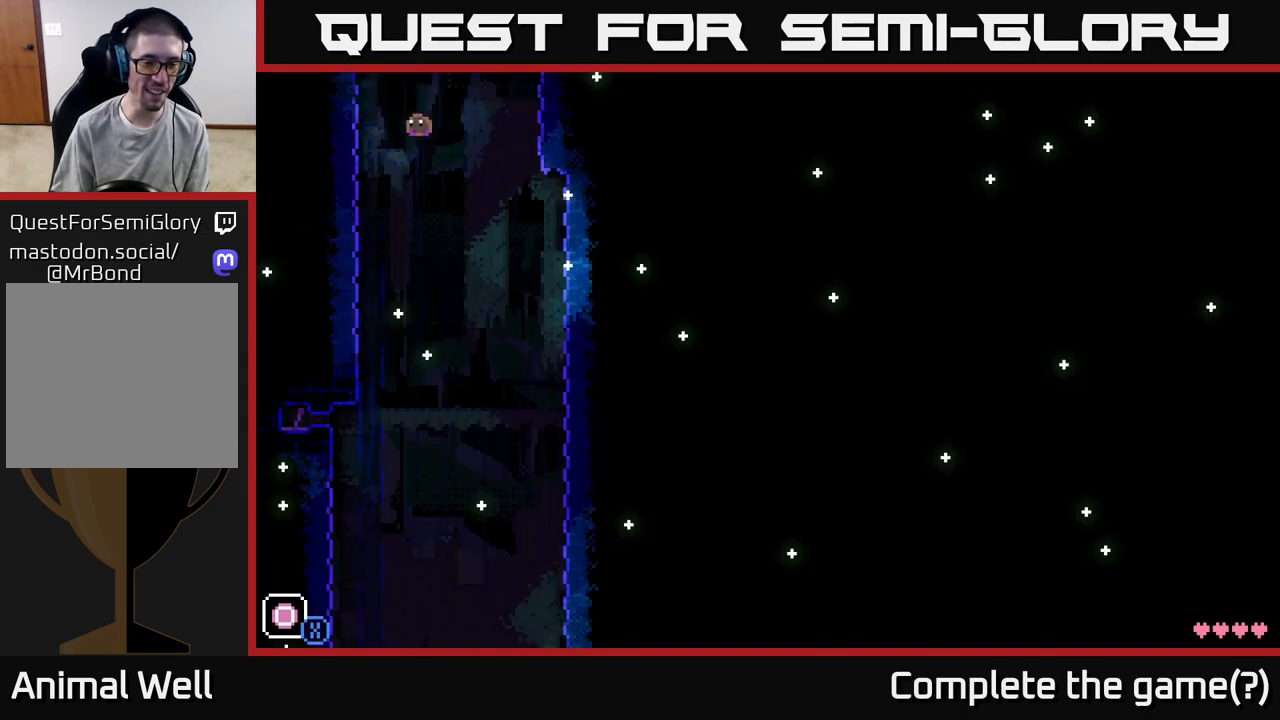
{"buttons": [], "left_stick": "right", "right_stick": "center", "events": [[367, "X", "down"], [433, "left_stick", "right"], [450, "X", "up"]]}
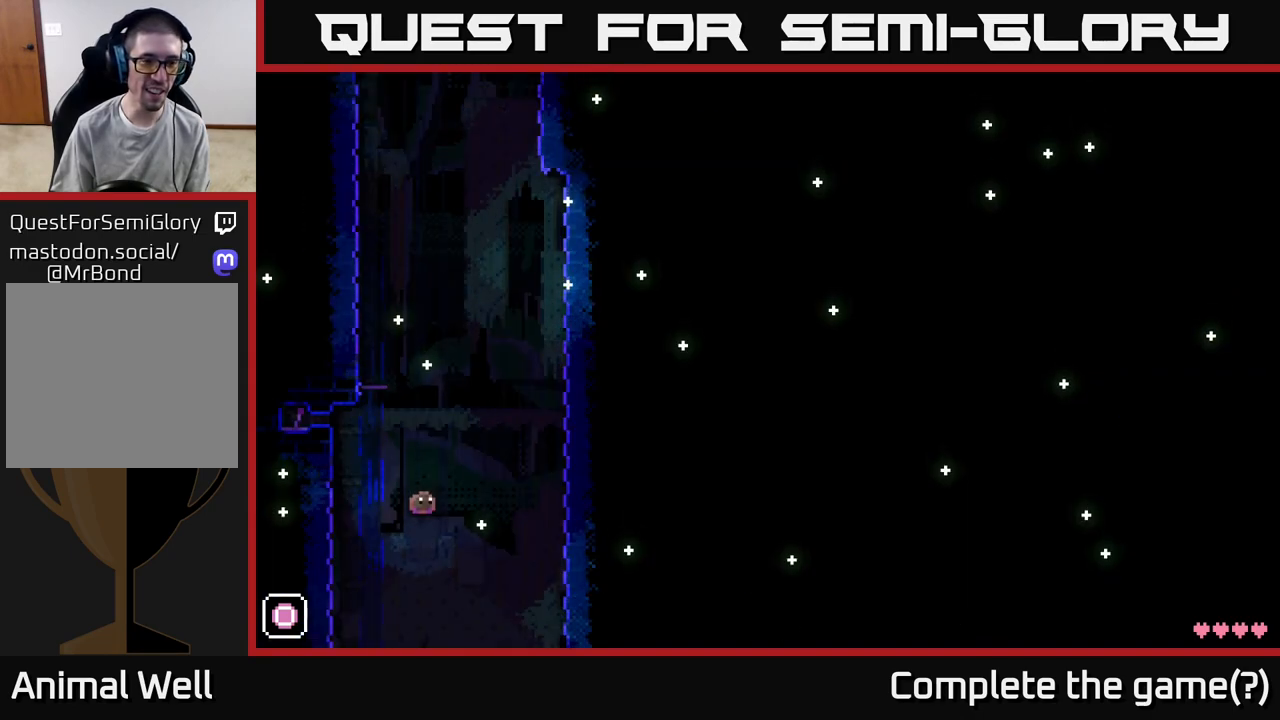
{"buttons": [], "left_stick": "right", "right_stick": "center", "events": []}
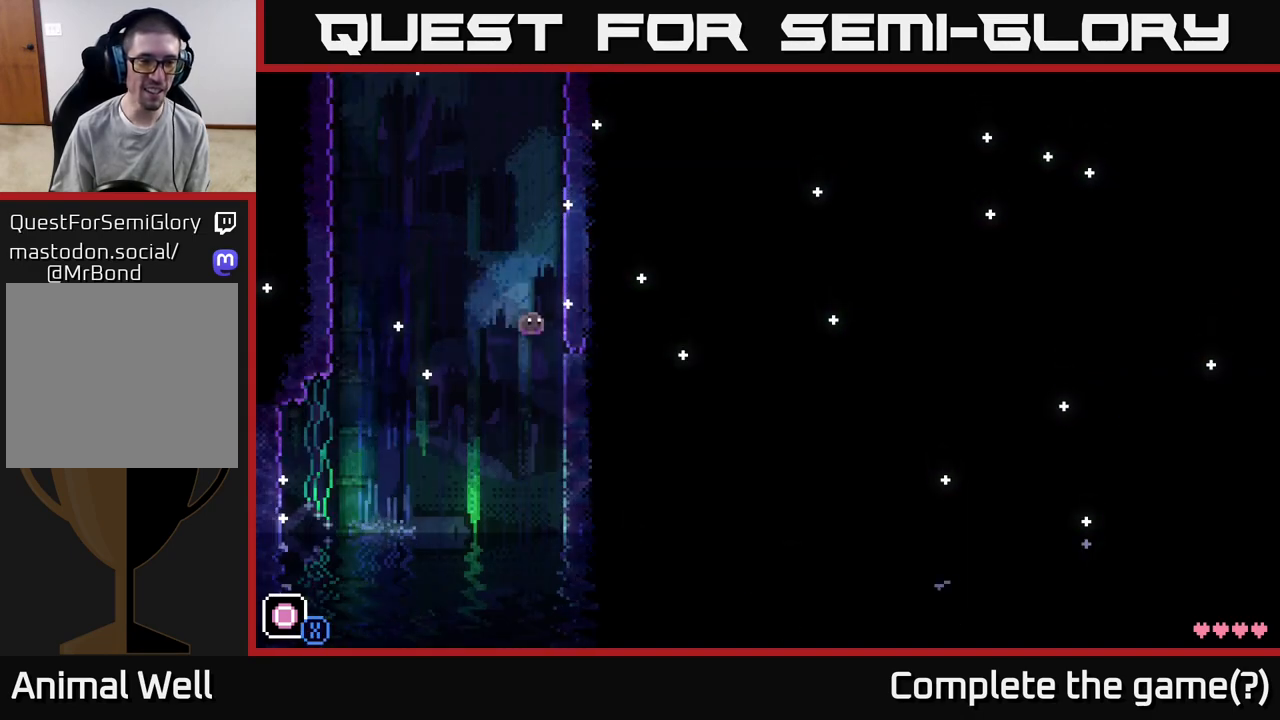
{"buttons": [], "left_stick": "left", "right_stick": "center", "events": [[83, "left_stick", "center"], [133, "left_stick", "left"]]}
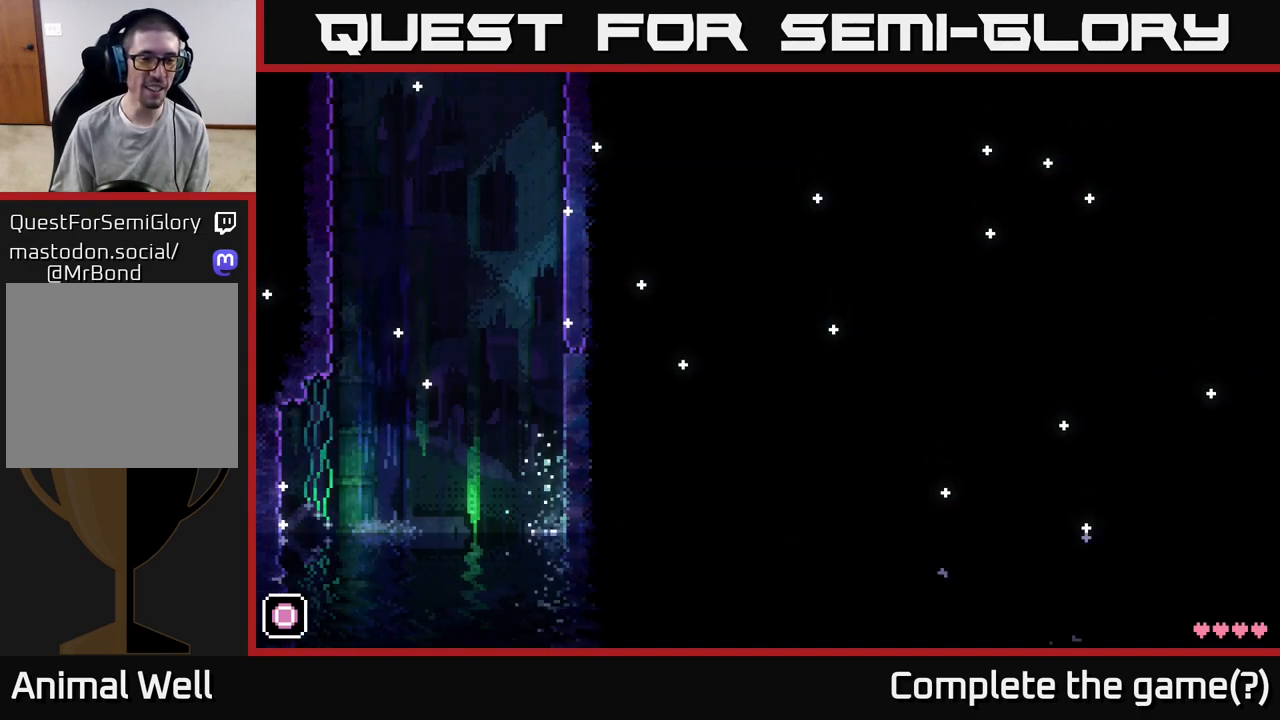
{"buttons": [], "left_stick": "left", "right_stick": "center", "events": [[133, "left_stick", "center"], [483, "left_stick", "left"]]}
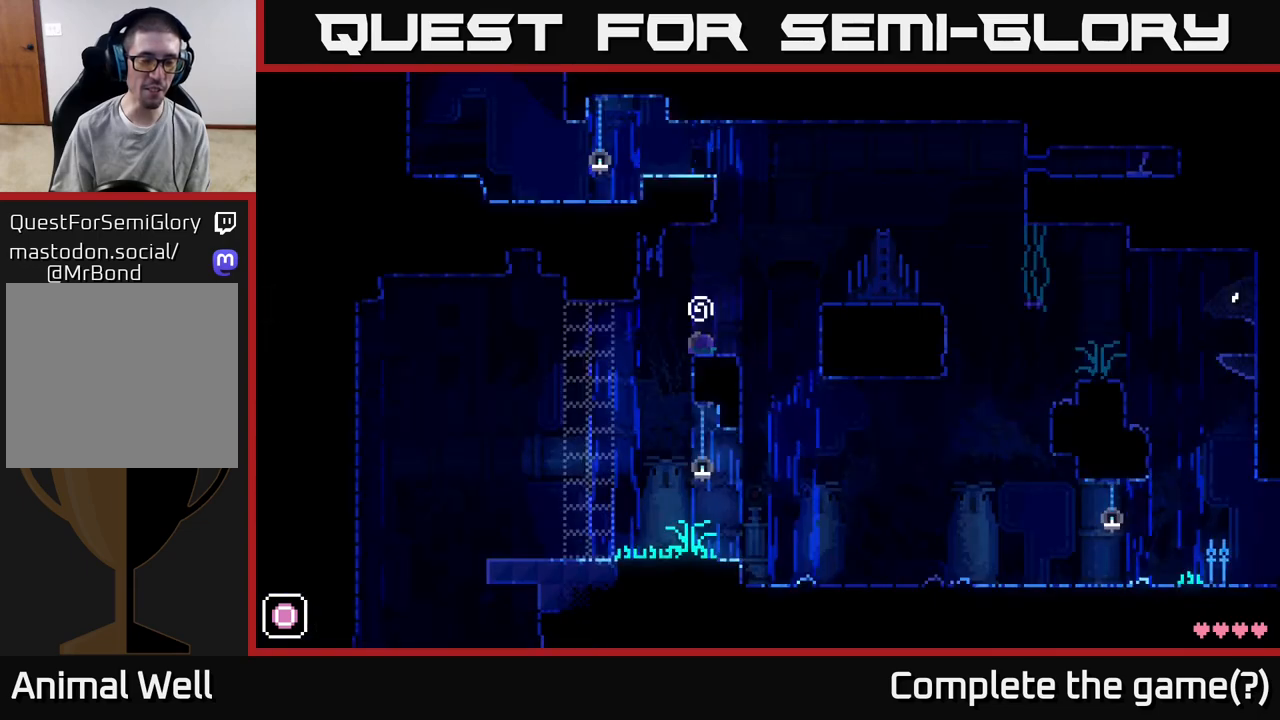
{"buttons": [], "left_stick": "left", "right_stick": "center", "events": []}
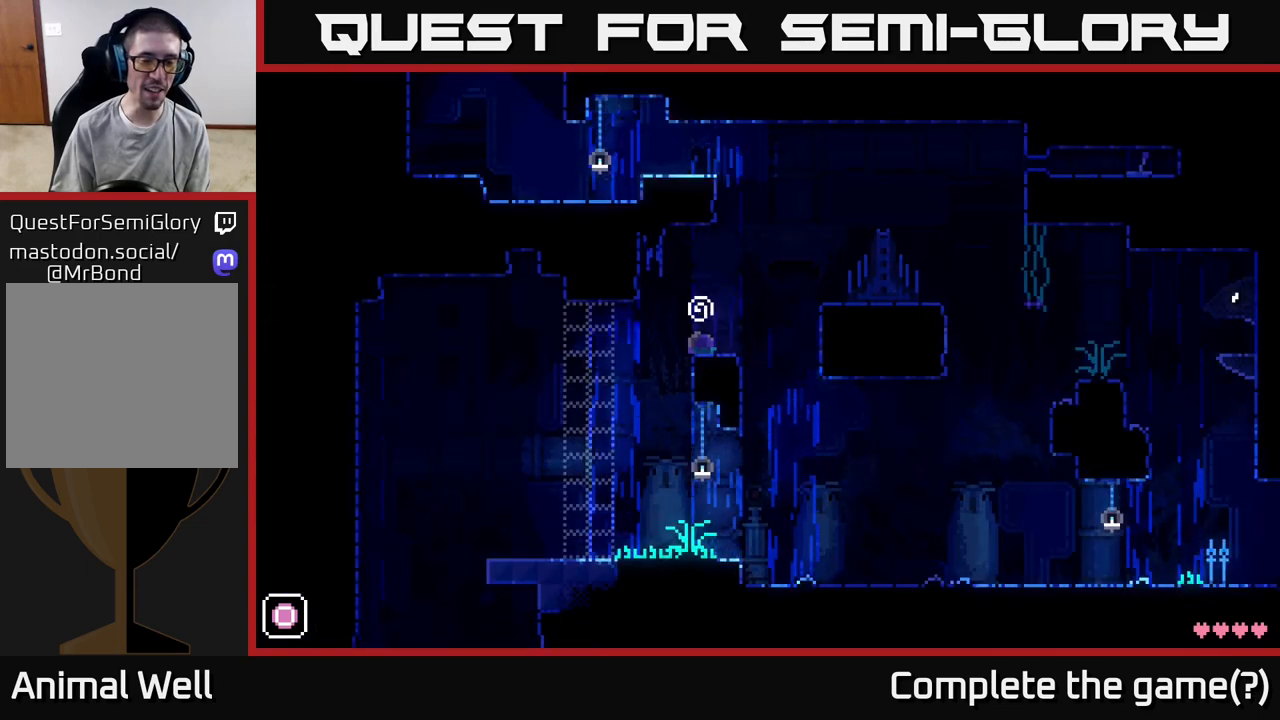
{"buttons": [], "left_stick": "left", "right_stick": "center", "events": [[133, "left_stick", "center"], [233, "left_stick", "left"]]}
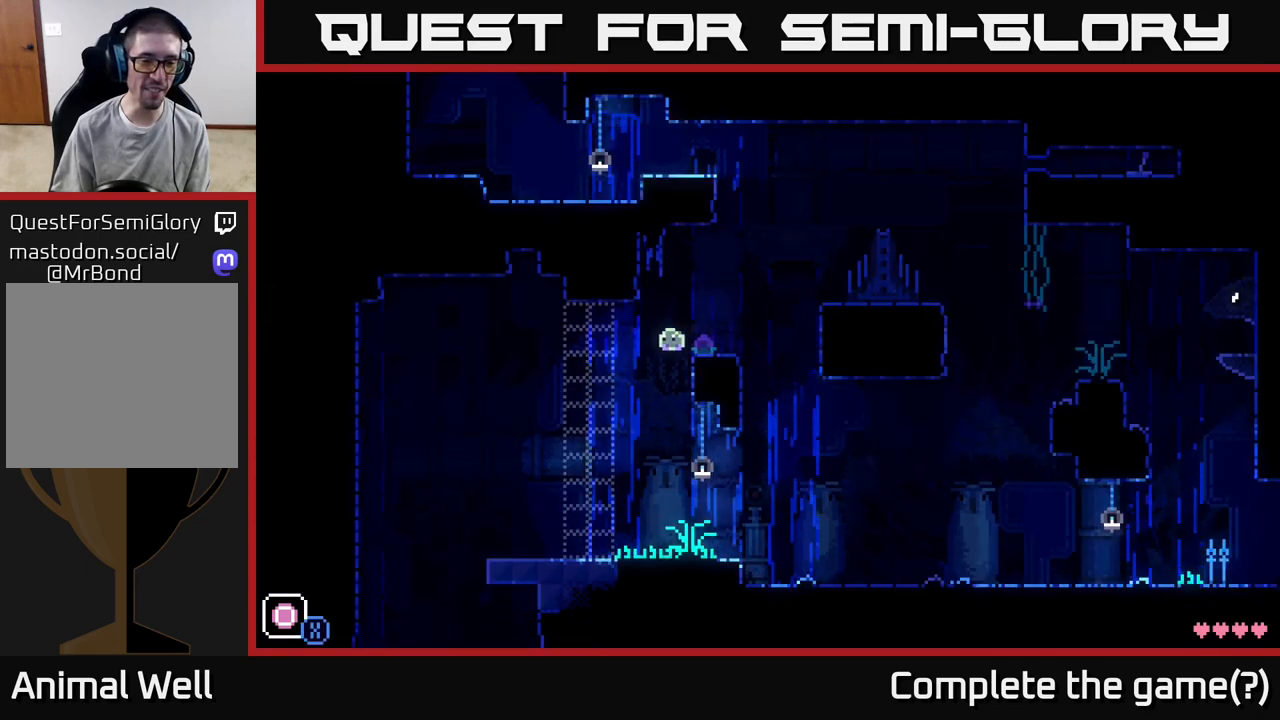
{"buttons": [], "left_stick": "left", "right_stick": "center", "events": []}
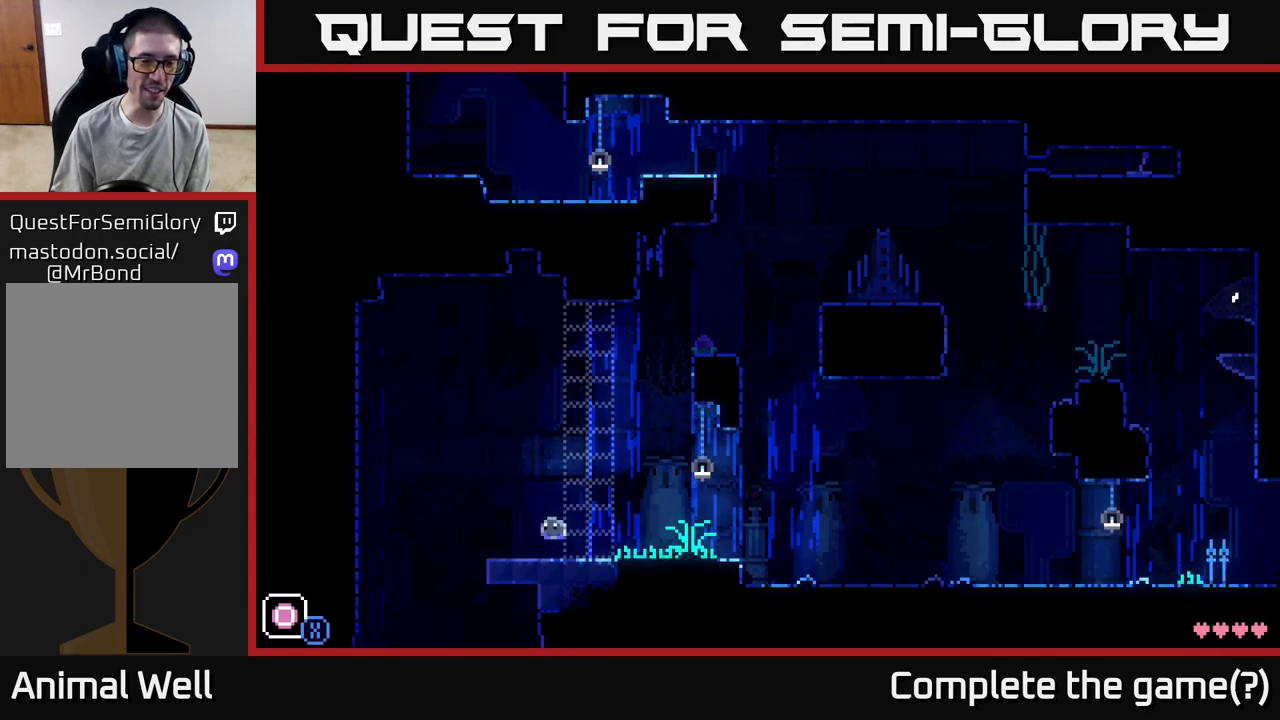
{"buttons": ["R1"], "left_stick": "center", "right_stick": "center", "events": [[117, "left_stick", "center"], [450, "R1", "down"]]}
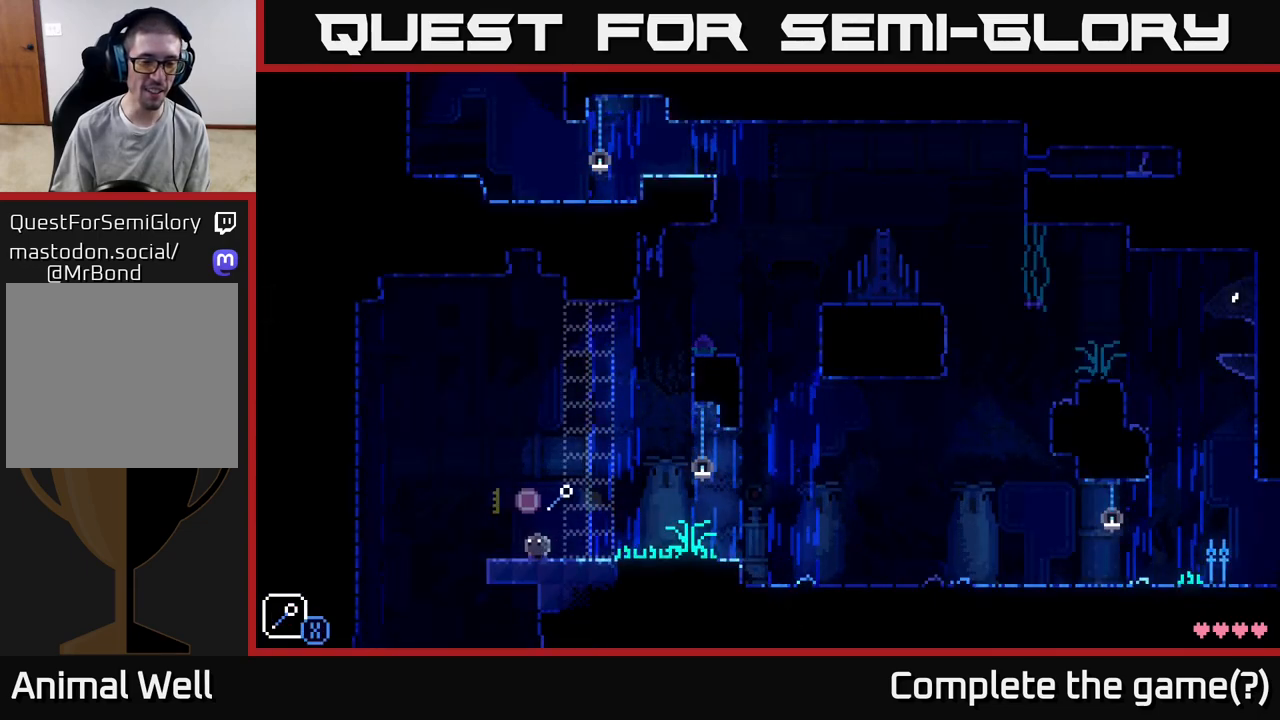
{"buttons": [], "left_stick": "center", "right_stick": "center", "events": [[117, "R1", "up"]]}
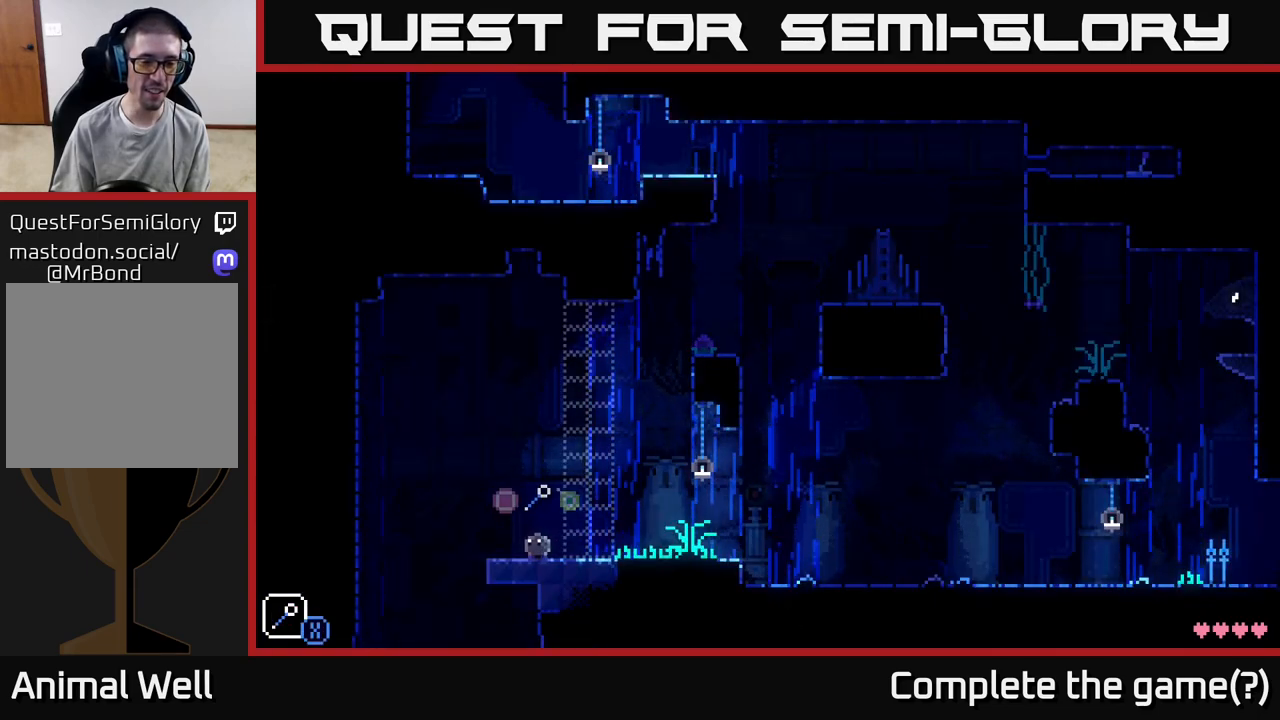
{"buttons": [], "left_stick": "center", "right_stick": "center", "events": []}
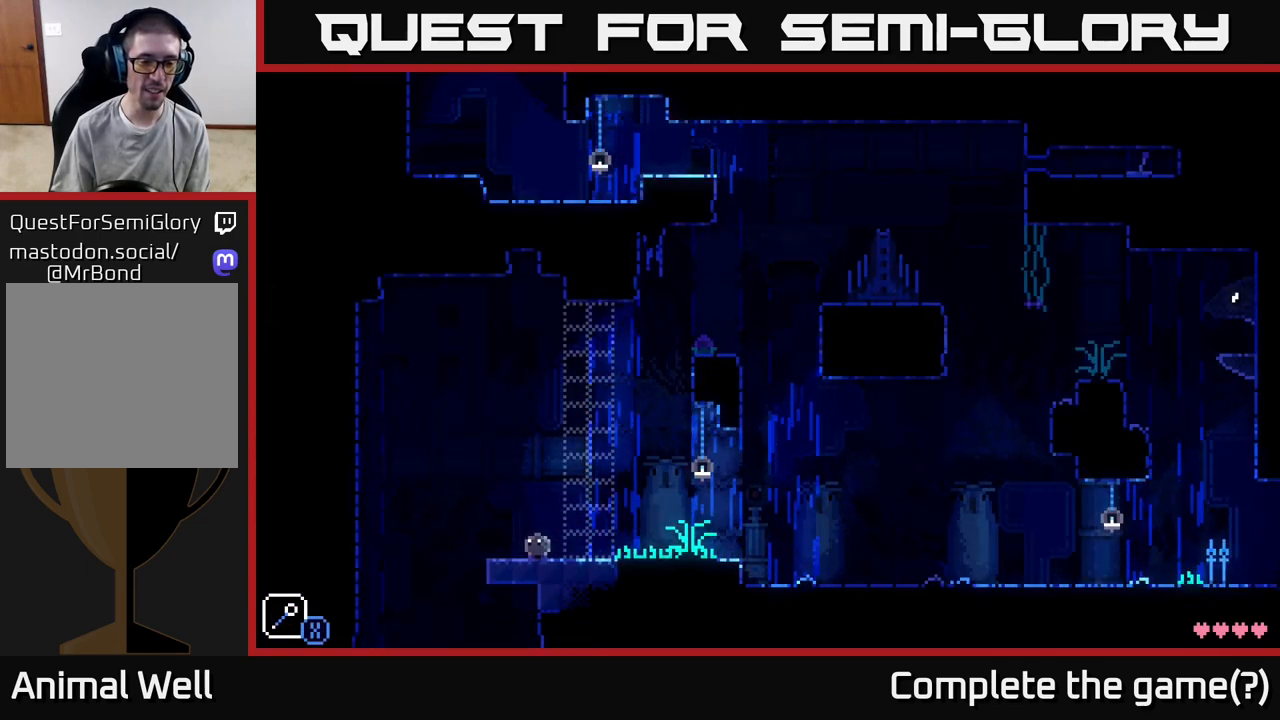
{"buttons": [], "left_stick": "left", "right_stick": "center", "events": [[383, "left_stick", "left"]]}
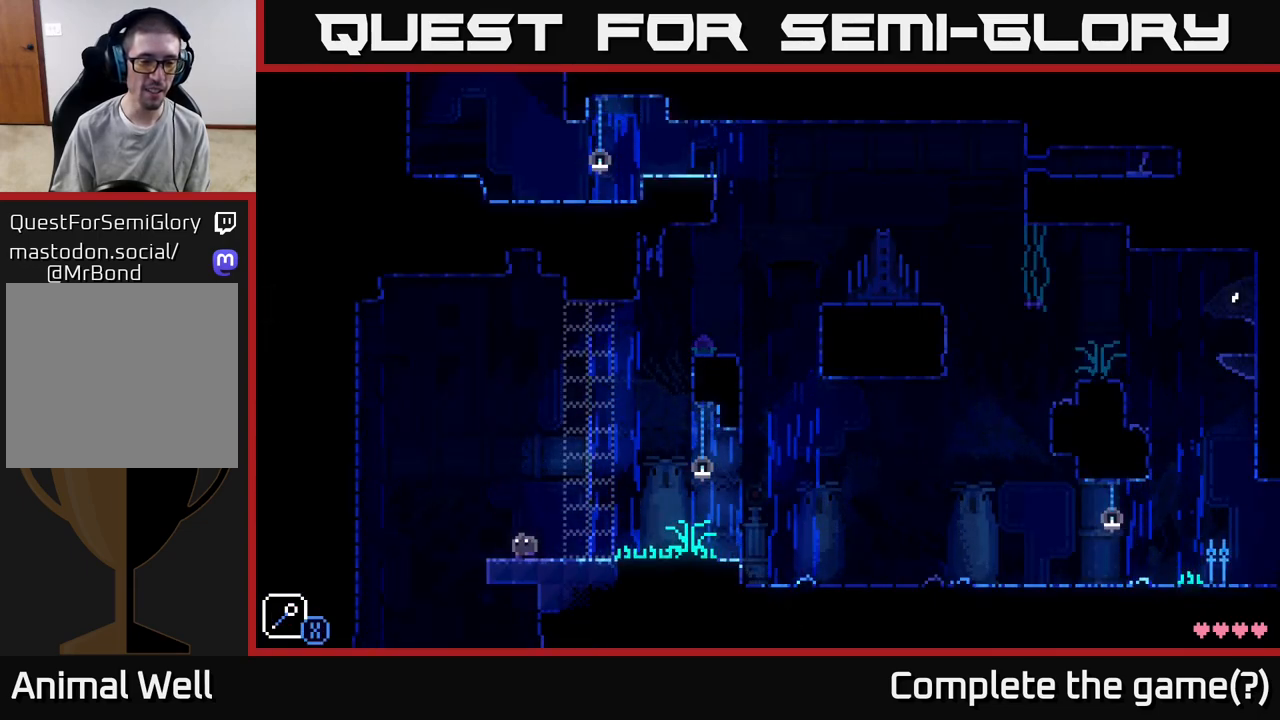
{"buttons": [], "left_stick": "center", "right_stick": "center", "events": [[67, "left_stick", "center"], [317, "X", "down"], [483, "X", "up"]]}
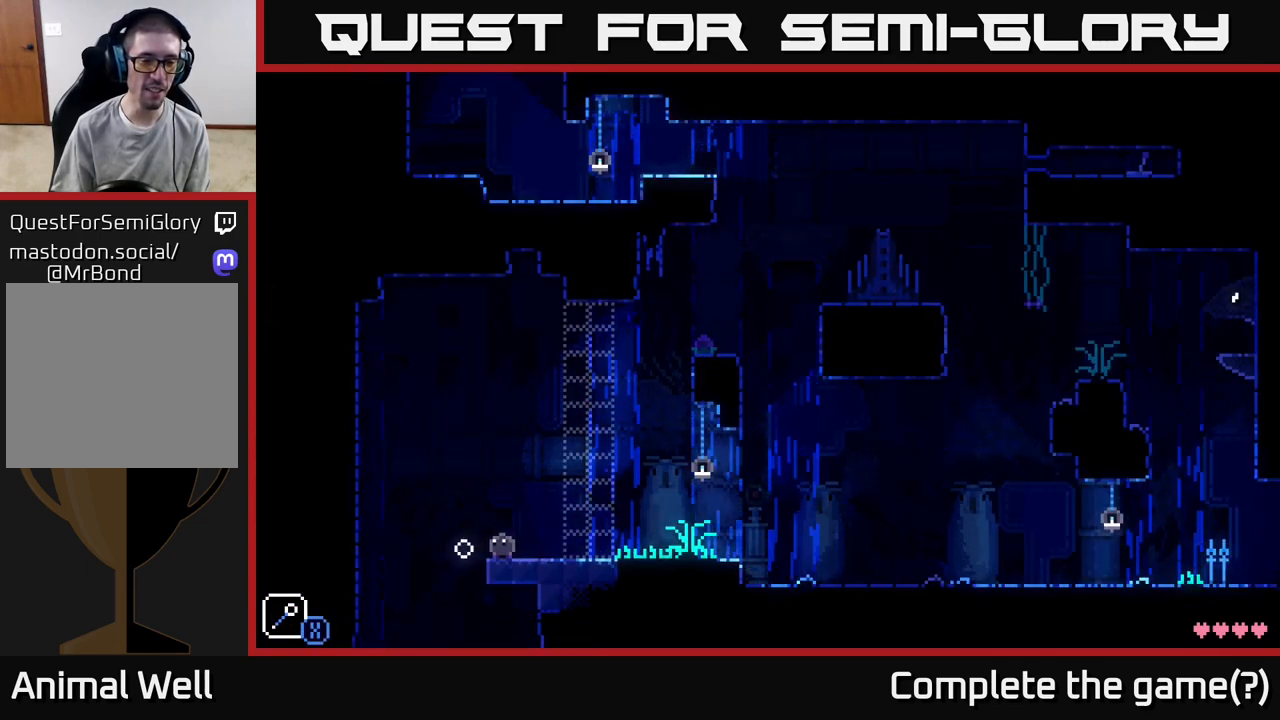
{"buttons": [], "left_stick": "left", "right_stick": "center", "events": [[267, "A", "down"], [300, "left_stick", "left"], [400, "A", "up"]]}
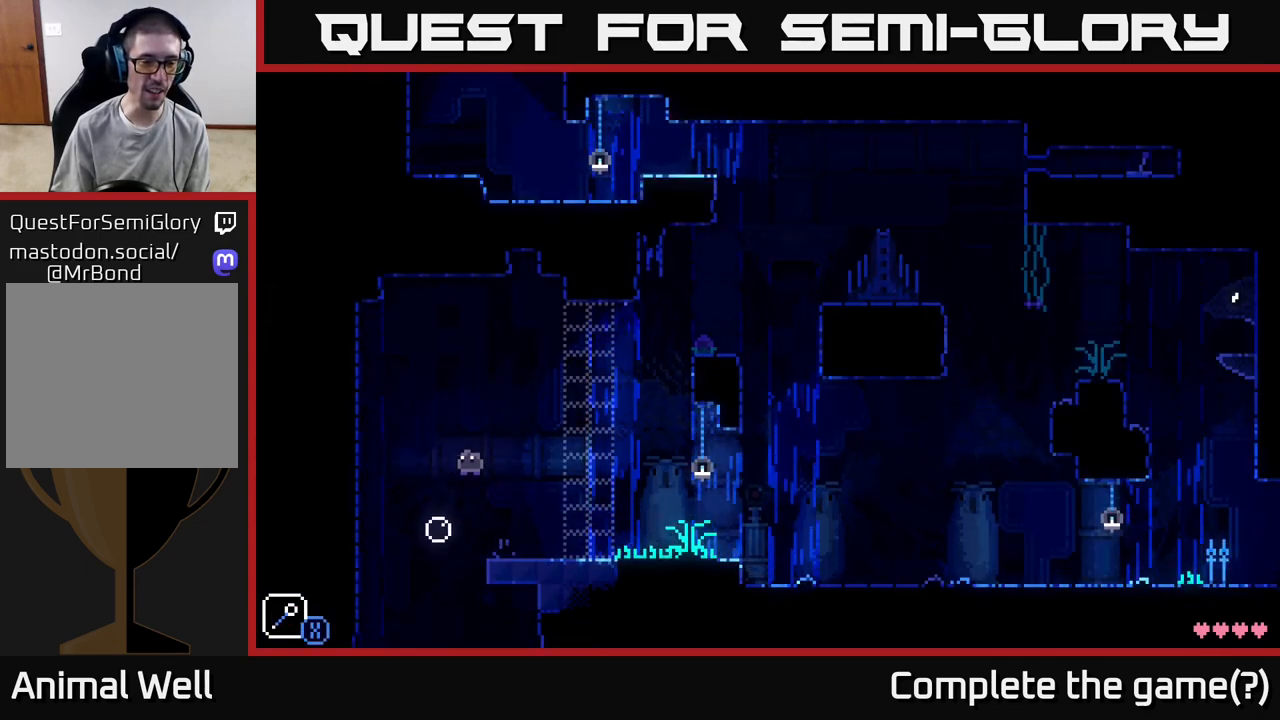
{"buttons": [], "left_stick": "center", "right_stick": "center", "events": [[117, "left_stick", "center"]]}
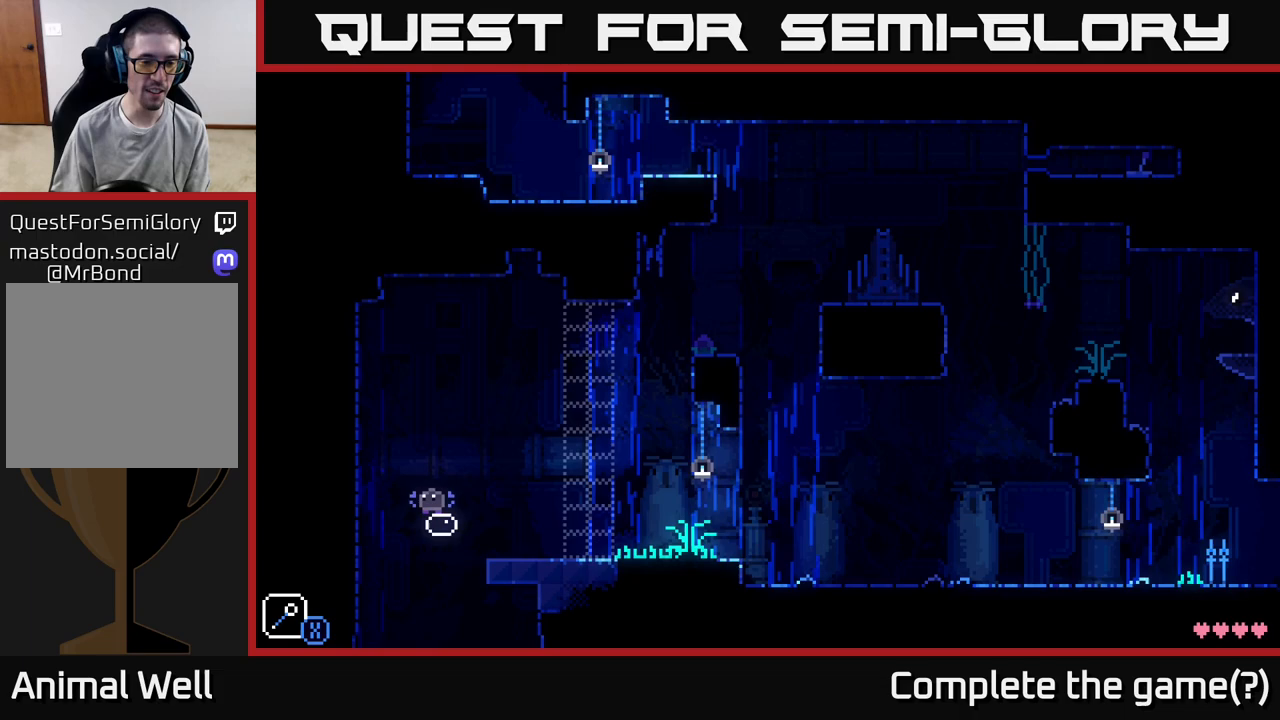
{"buttons": [], "left_stick": "center", "right_stick": "center", "events": [[217, "left_stick", "right"], [367, "left_stick", "left"], [483, "left_stick", "center"]]}
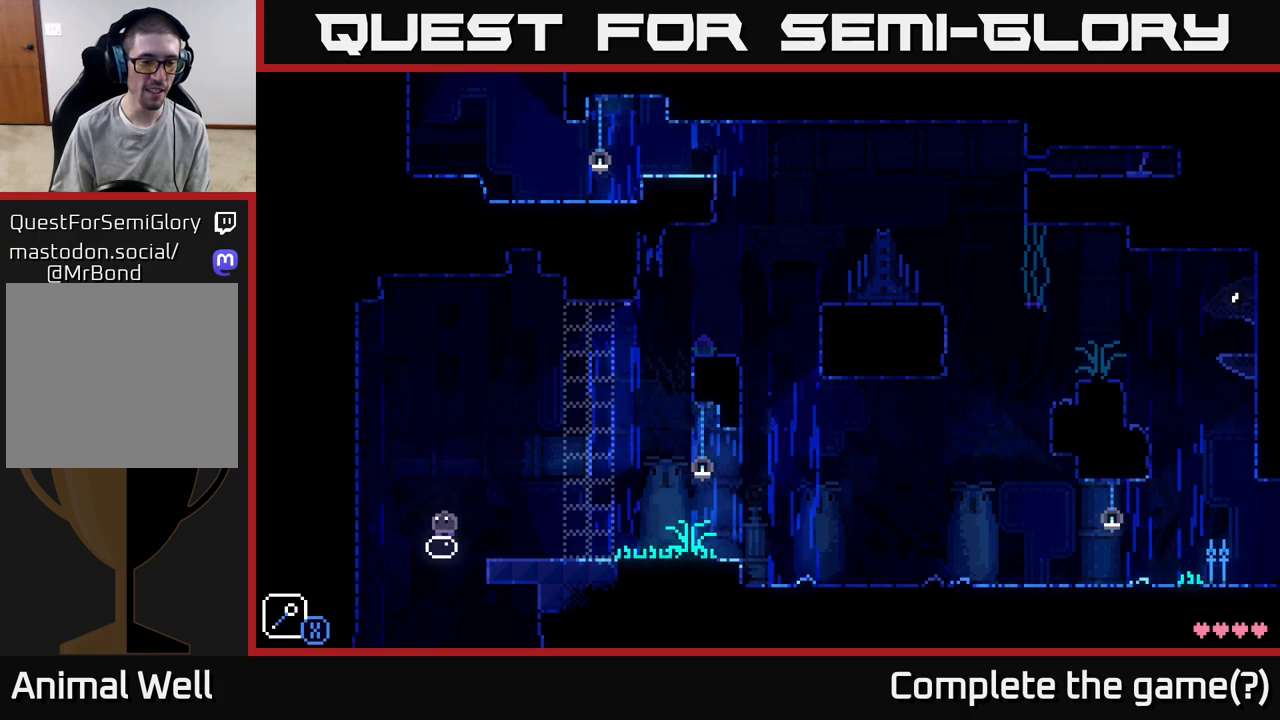
{"buttons": [], "left_stick": "center", "right_stick": "center", "events": [[350, "R1", "down"], [483, "R1", "up"]]}
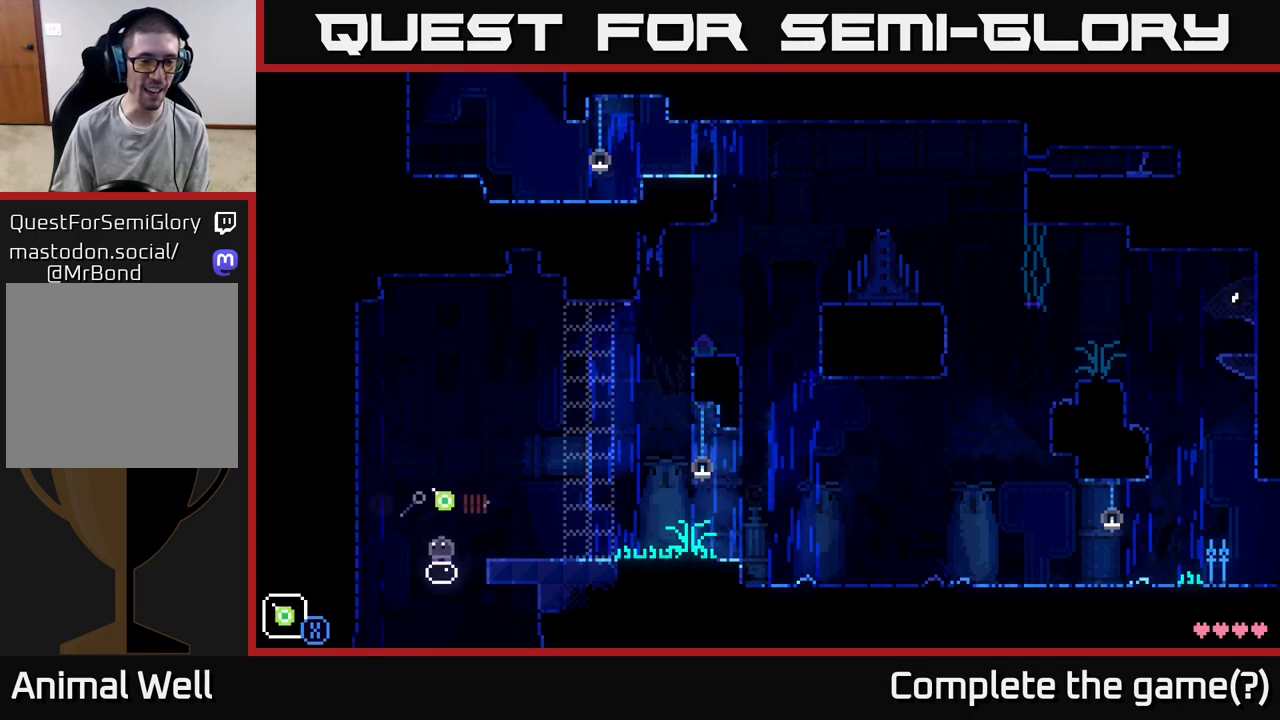
{"buttons": [], "left_stick": "center", "right_stick": "center", "events": [[250, "R1", "down"], [350, "R1", "up"]]}
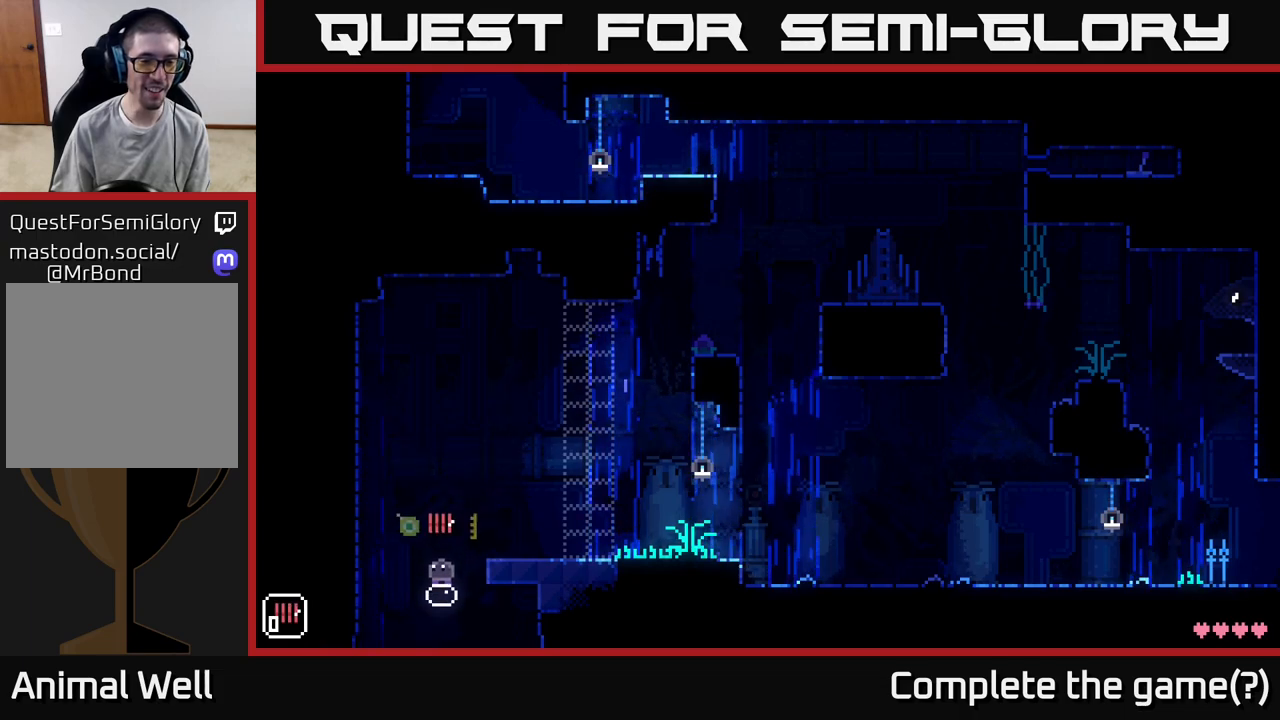
{"buttons": [], "left_stick": "center", "right_stick": "center", "events": [[133, "R1", "down"], [250, "R1", "up"]]}
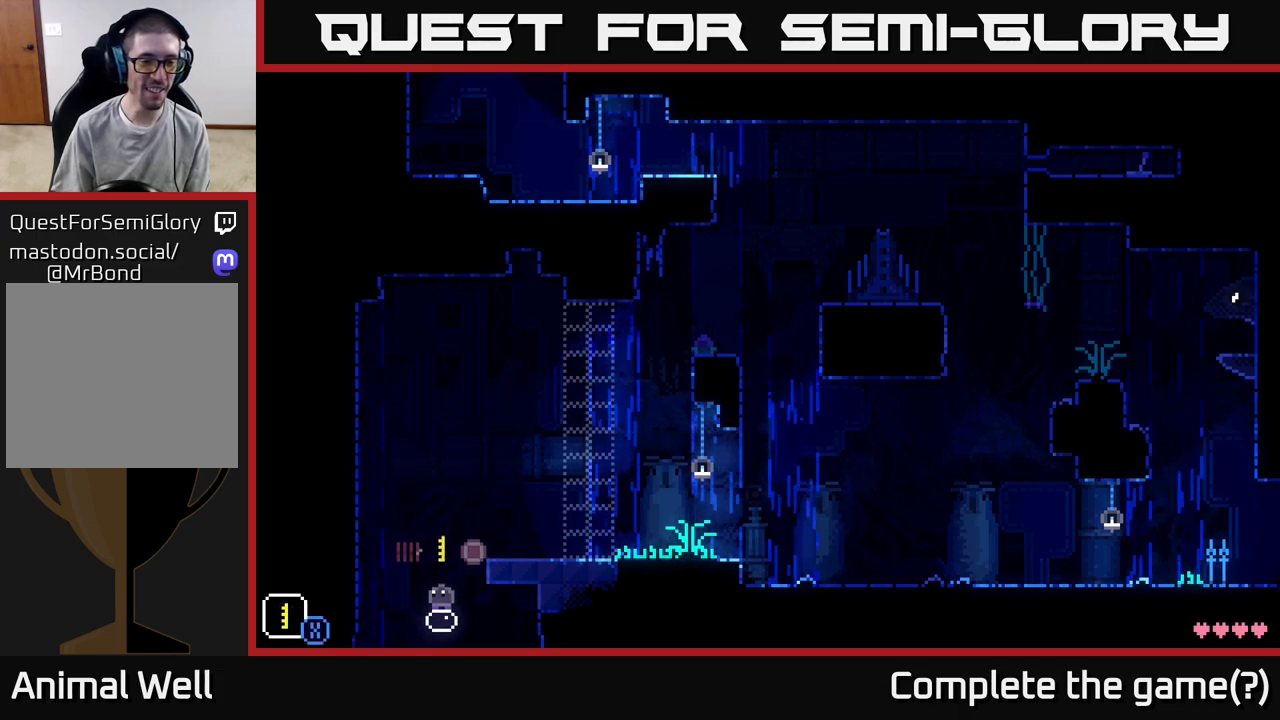
{"buttons": [], "left_stick": "center", "right_stick": "center", "events": [[150, "R1", "down"], [233, "R1", "up"]]}
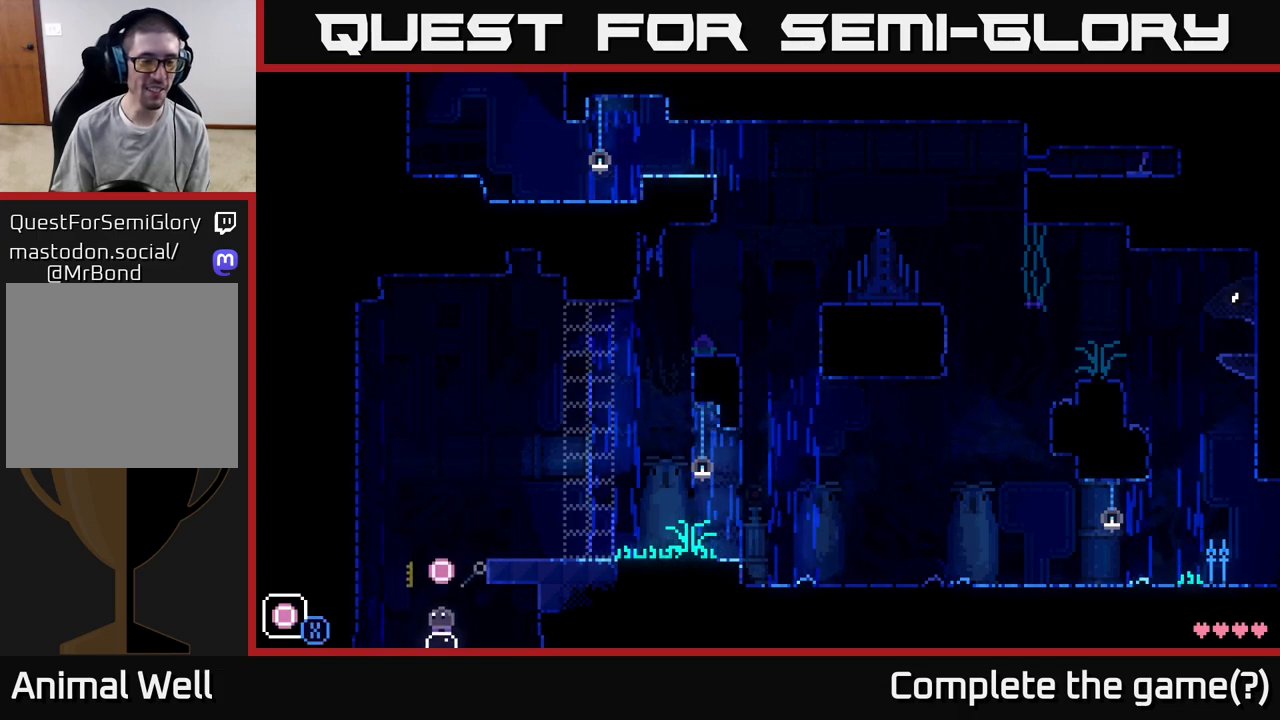
{"buttons": [], "left_stick": "center", "right_stick": "center", "events": []}
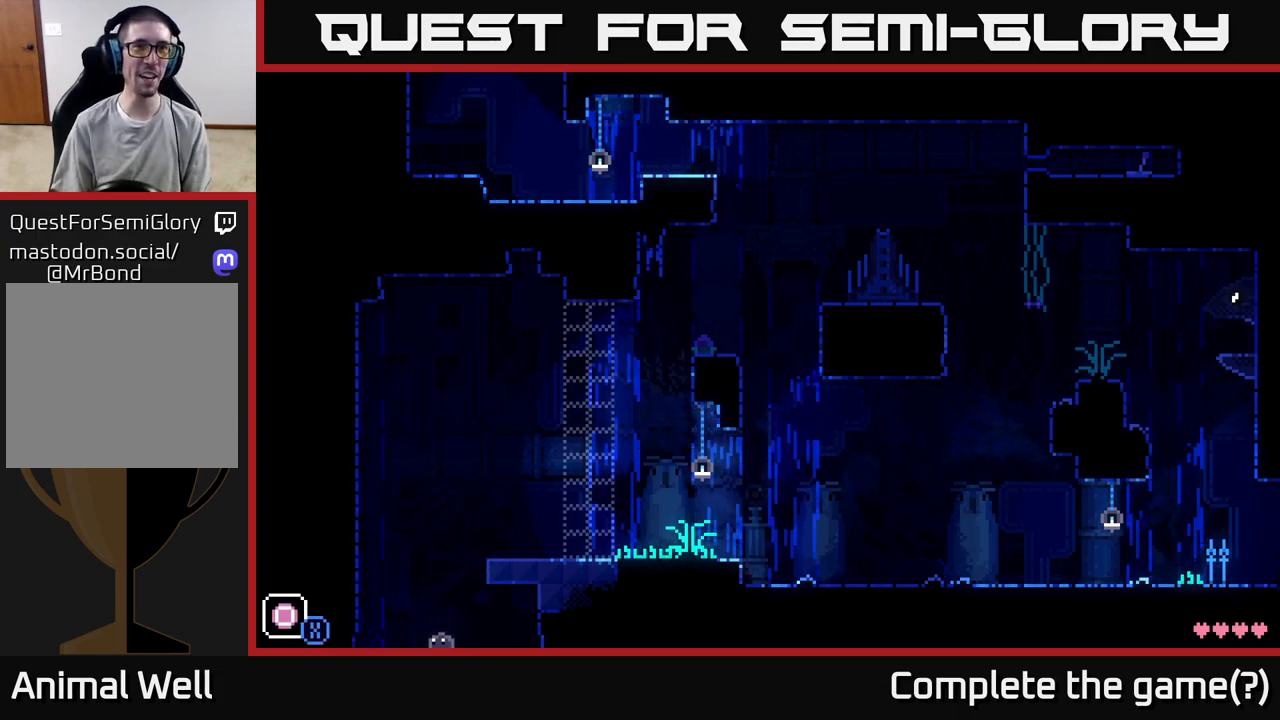
{"buttons": [], "left_stick": "center", "right_stick": "center", "events": []}
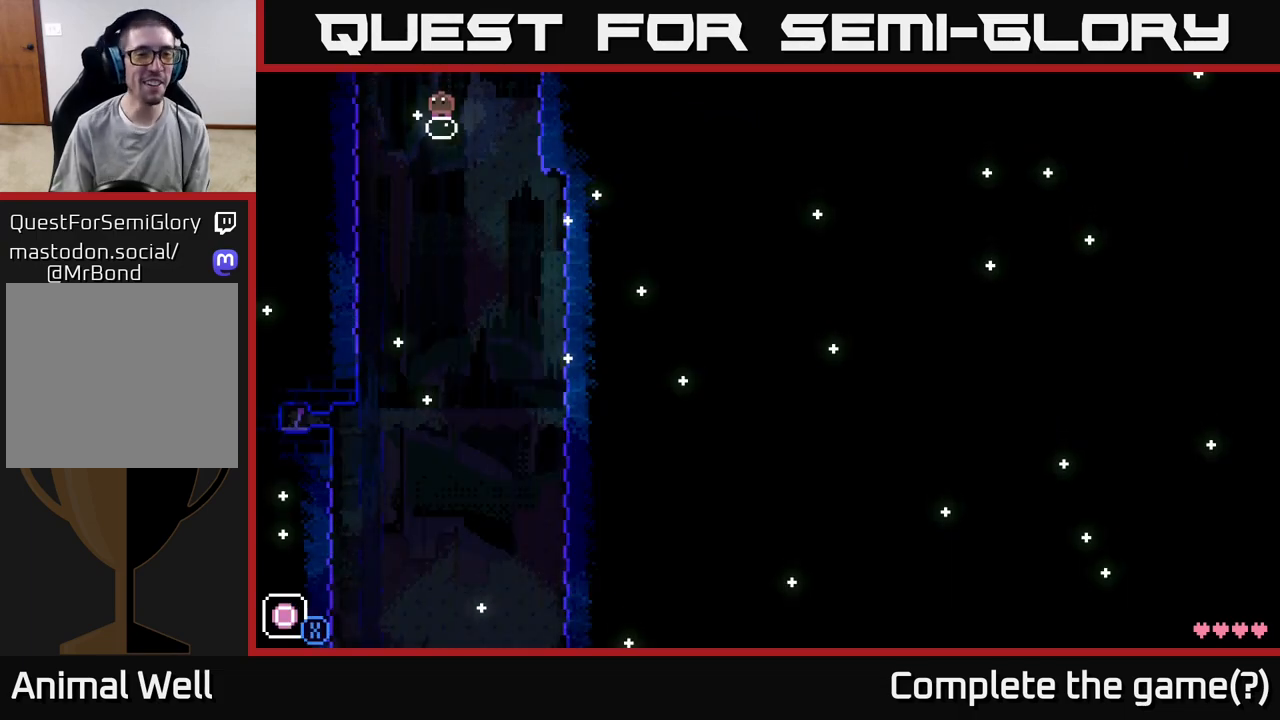
{"buttons": [], "left_stick": "left", "right_stick": "center", "events": [[467, "left_stick", "left"]]}
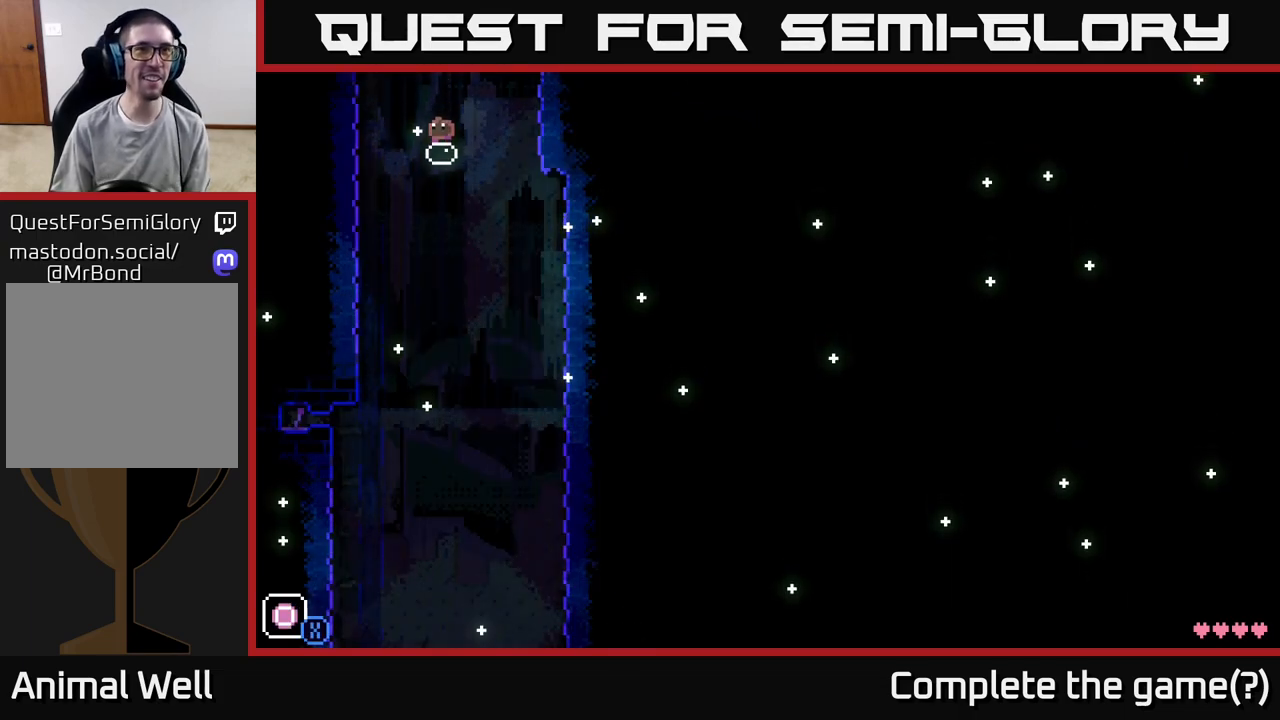
{"buttons": [], "left_stick": "center", "right_stick": "center", "events": [[33, "left_stick", "center"]]}